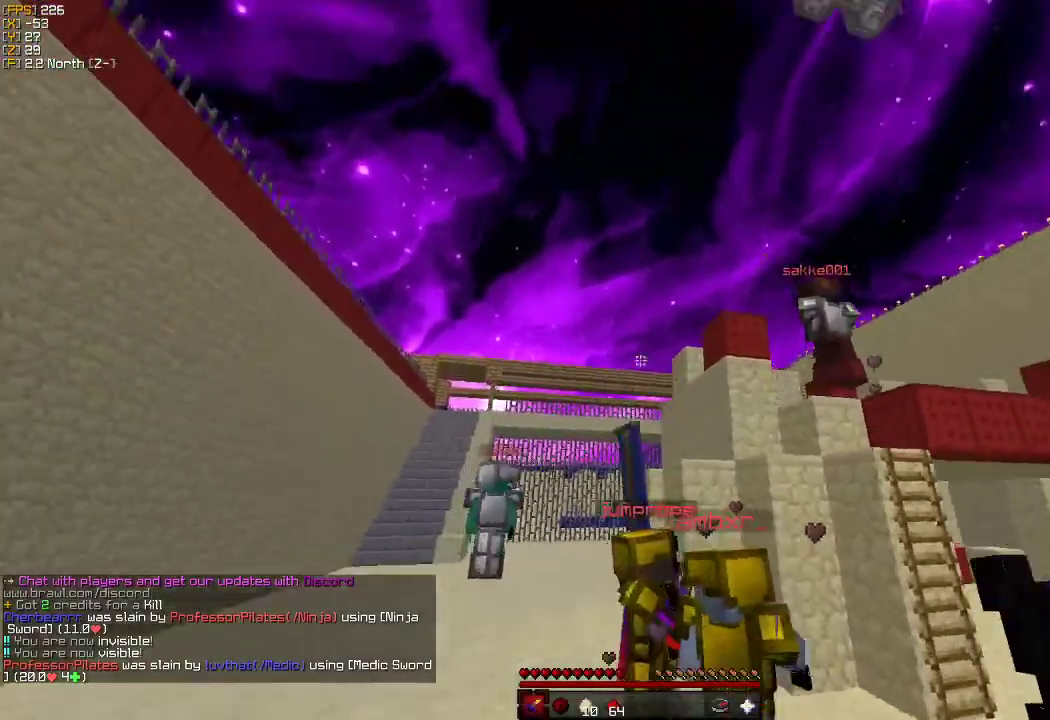
Gameplay with keyboard and mouse; each line is a JSON object with the keys and mouse buttons held at the frame after it. "events" lists presses ("down") and releases ("up") of "a", "d", "s", "w", "mouse_left" and "mouse_right" between this image and that frame as [ms after this image, input, new state], when the widget could be followed in between. "mouse_left", "mouse_right" = the "left", "right" buttons of the "mouse" list. No other keys are recorded. Fast repeated clicks can show as one long hold. Mouse movement is not recorded.
{"keys": ["a", "w"], "mouse": [], "events": [[216, "a", "down"]]}
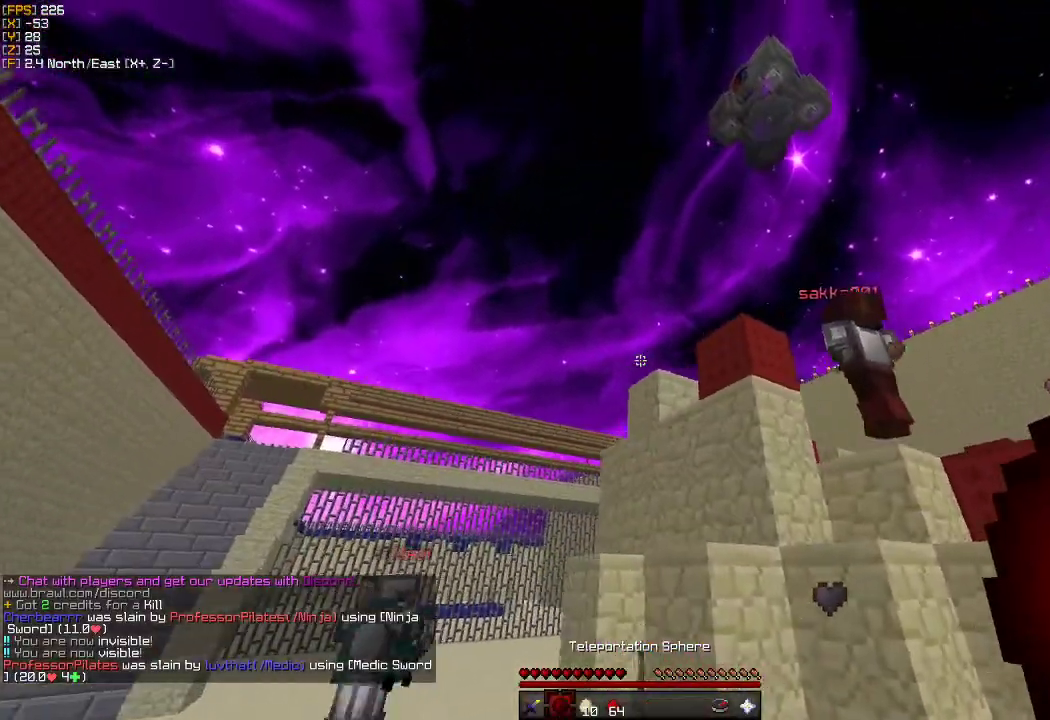
{"keys": ["a", "w"], "mouse": [], "events": []}
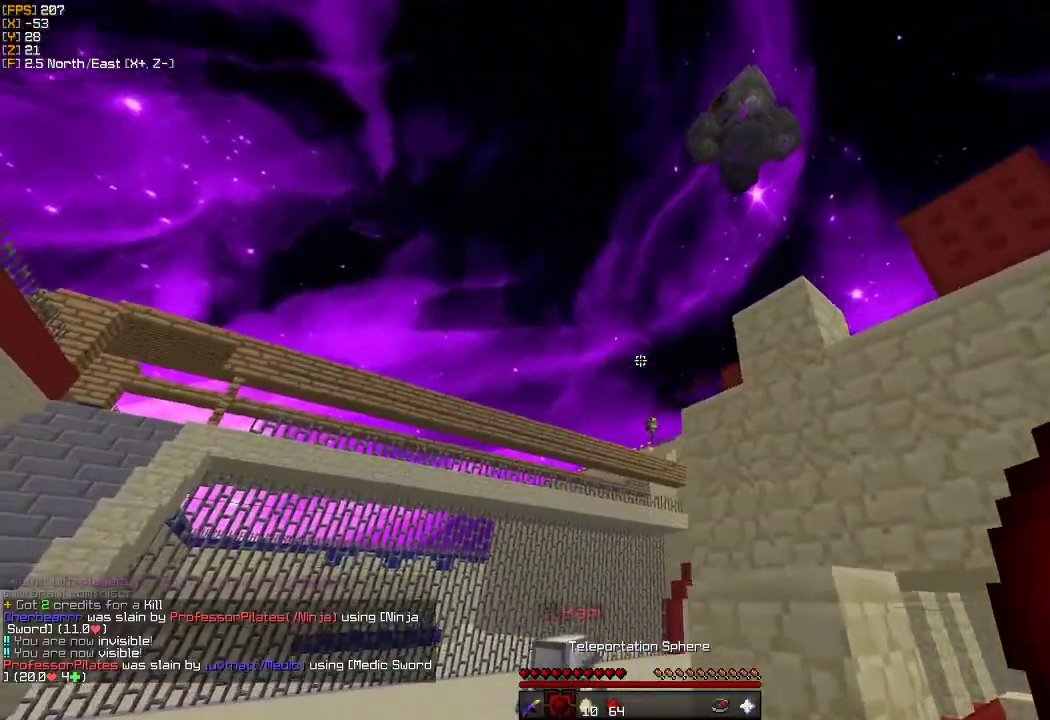
{"keys": ["w"], "mouse": [], "events": [[116, "a", "up"]]}
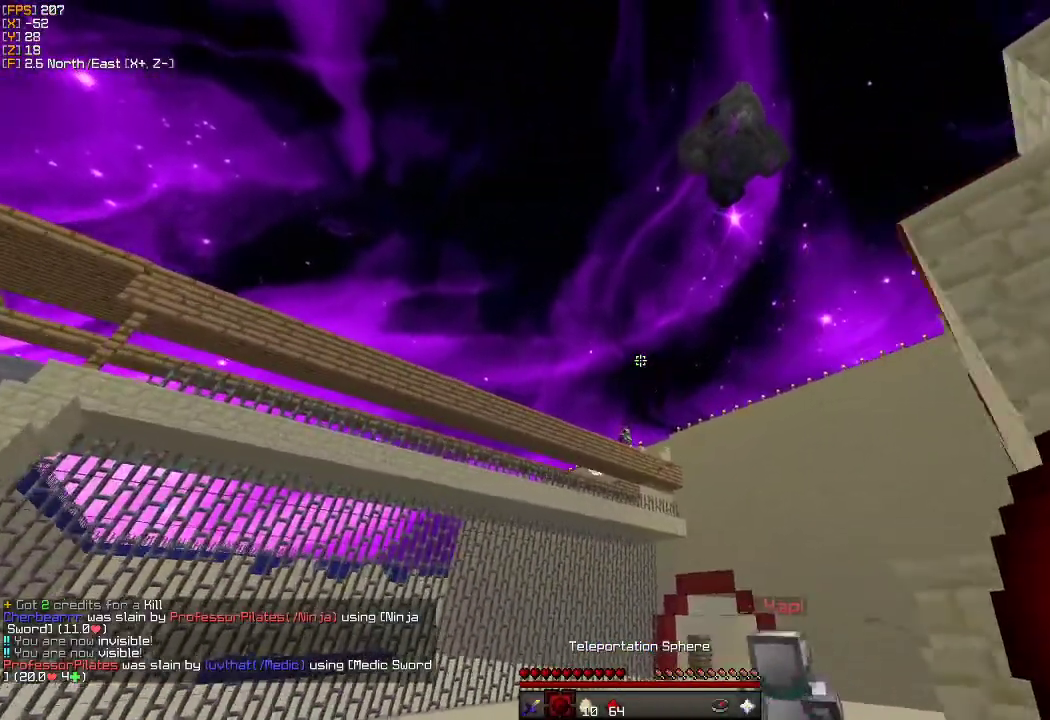
{"keys": ["d", "w"], "mouse": [], "events": [[50, "mouse_right", "down"], [83, "d", "down"], [166, "mouse_right", "up"]]}
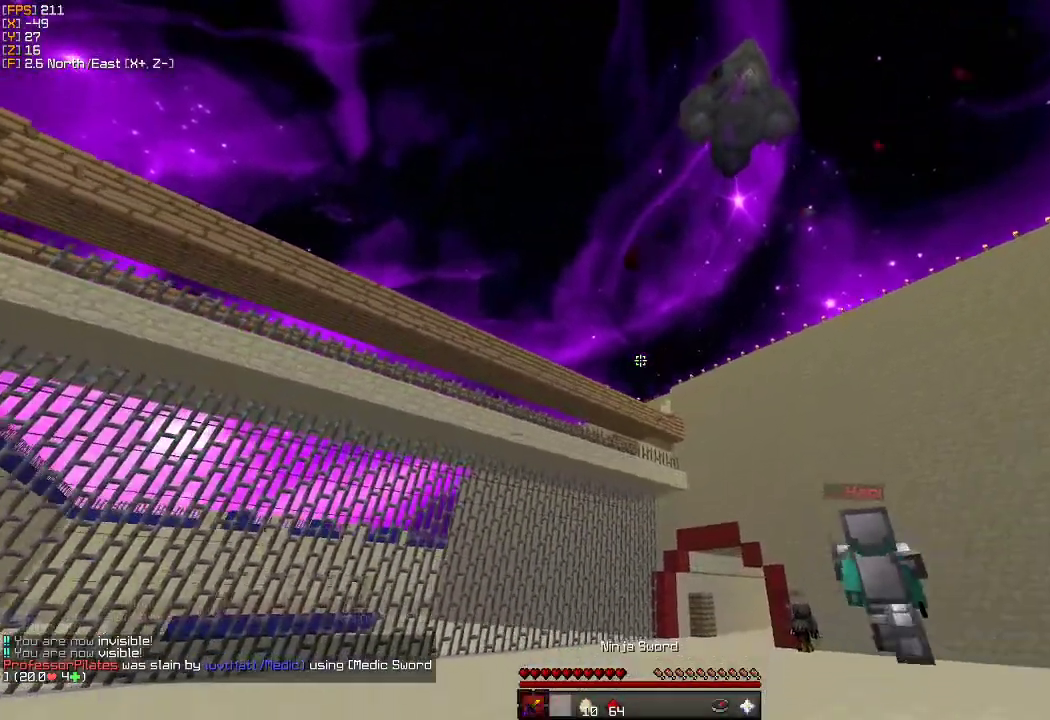
{"keys": ["d", "w"], "mouse": [], "events": []}
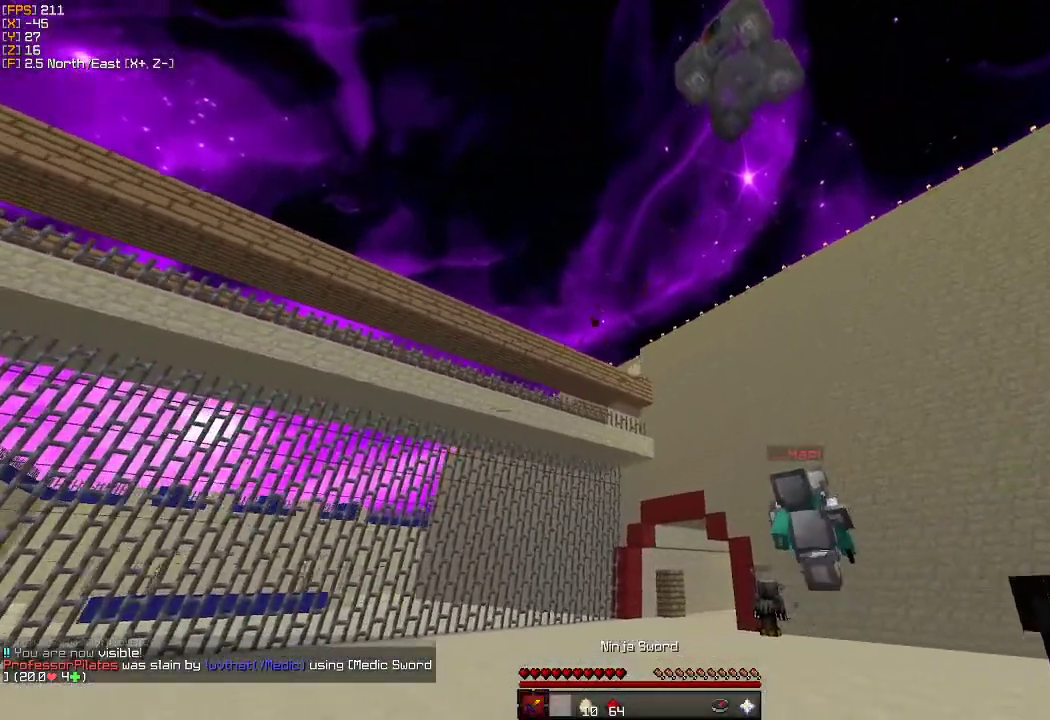
{"keys": ["w"], "mouse": [], "events": [[416, "d", "up"]]}
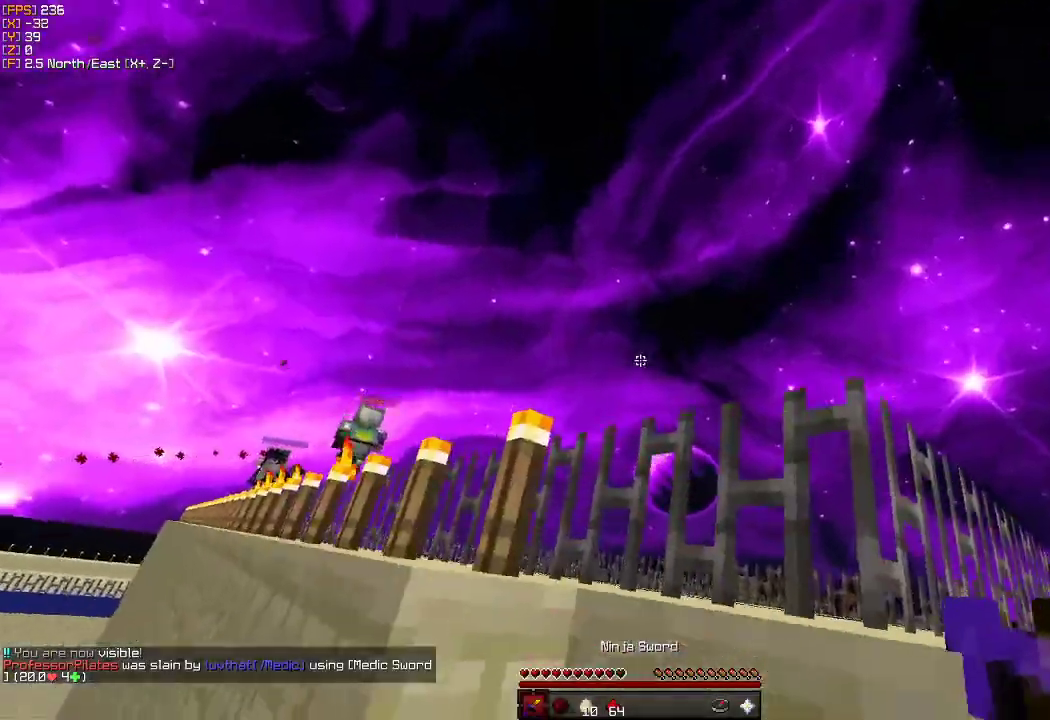
{"keys": ["w"], "mouse": [], "events": []}
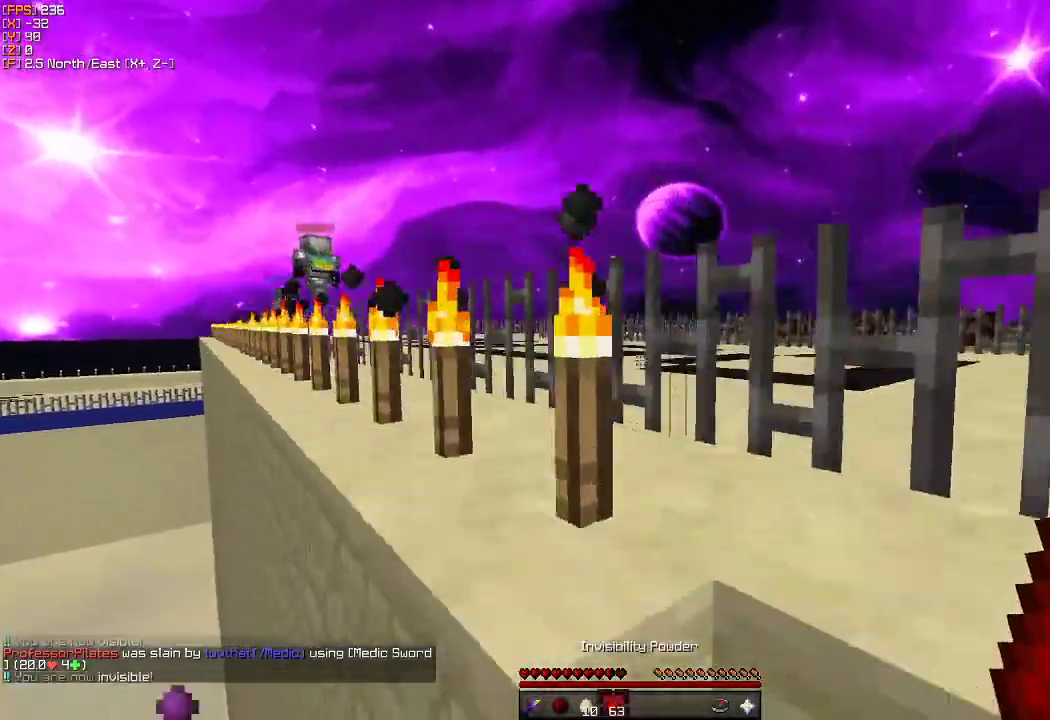
{"keys": ["w"], "mouse": [], "events": [[16, "d", "down"], [366, "d", "up"]]}
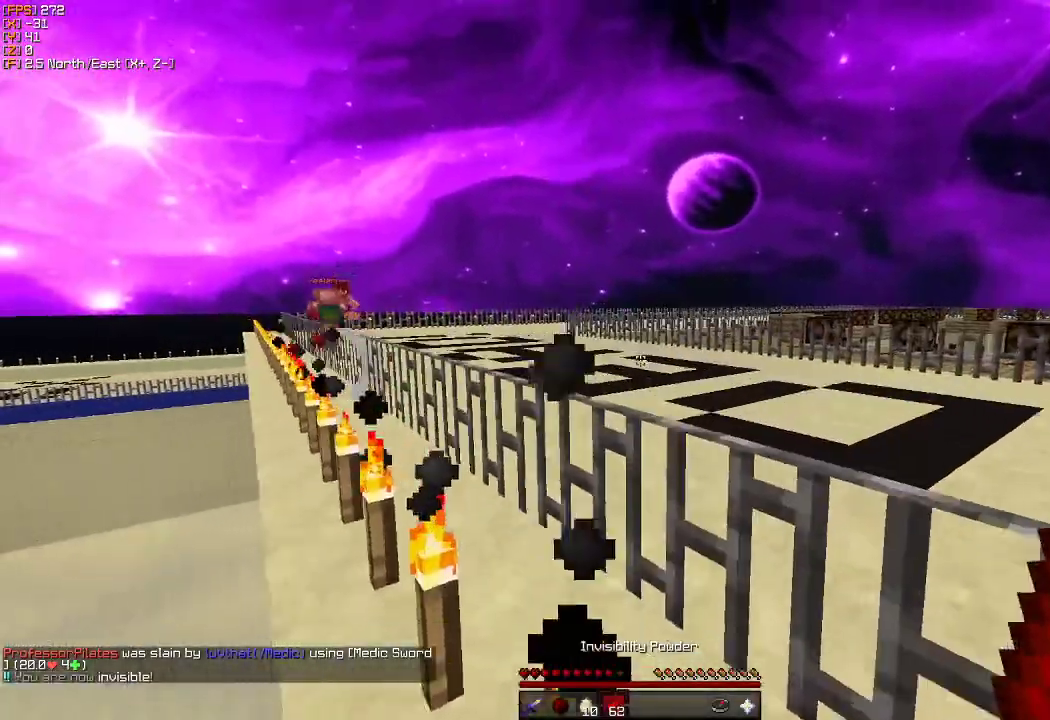
{"keys": ["w"], "mouse": [], "events": []}
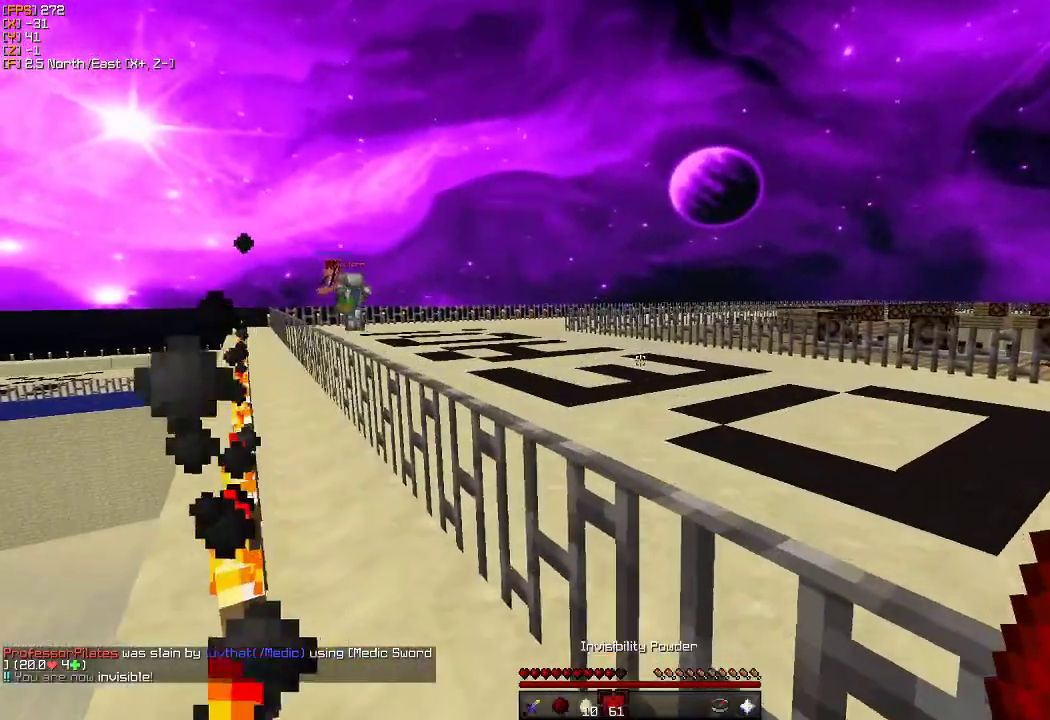
{"keys": ["d", "w"], "mouse": [], "events": [[150, "d", "down"]]}
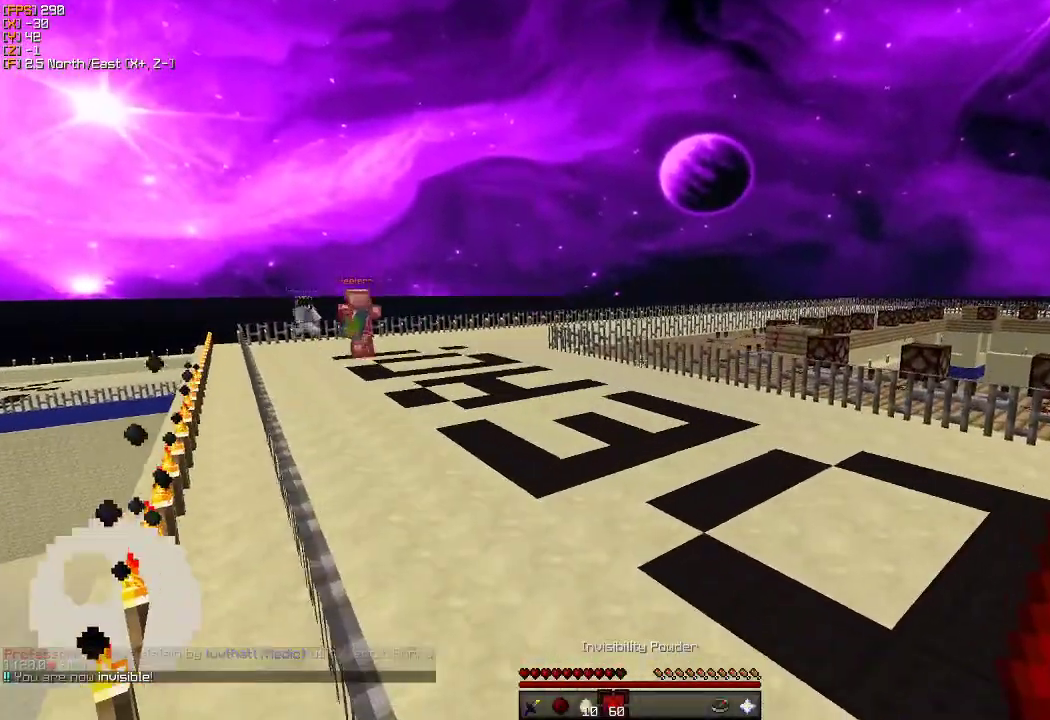
{"keys": ["d", "w"], "mouse": [], "events": []}
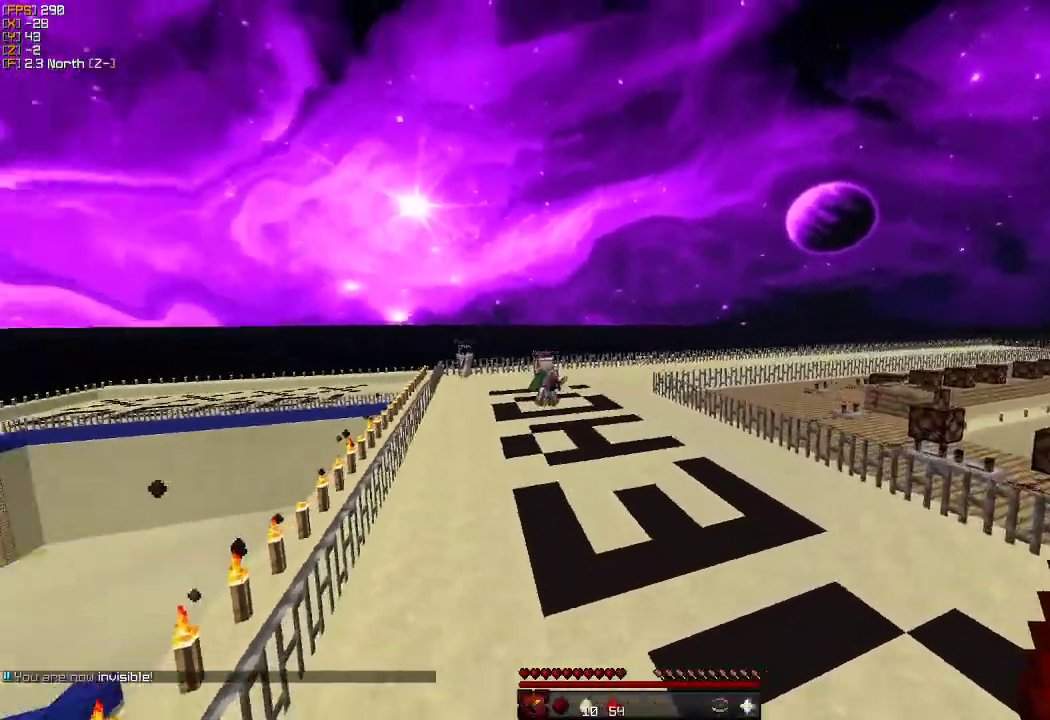
{"keys": ["w"], "mouse": [], "events": [[100, "d", "up"]]}
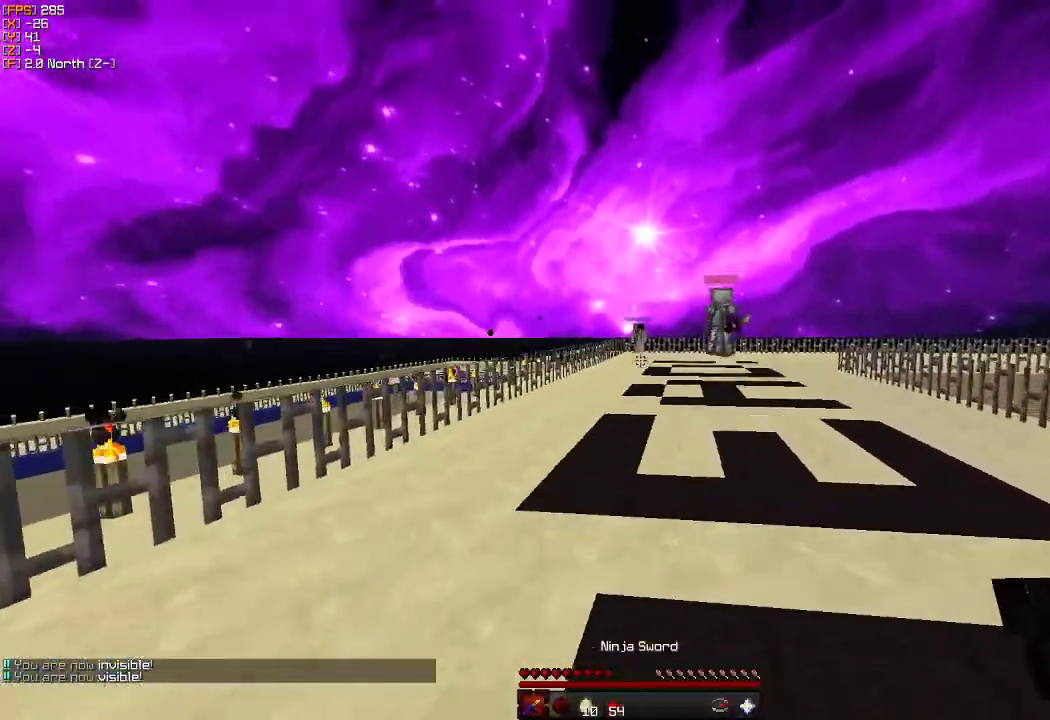
{"keys": ["a", "w"], "mouse": [], "events": [[183, "a", "down"]]}
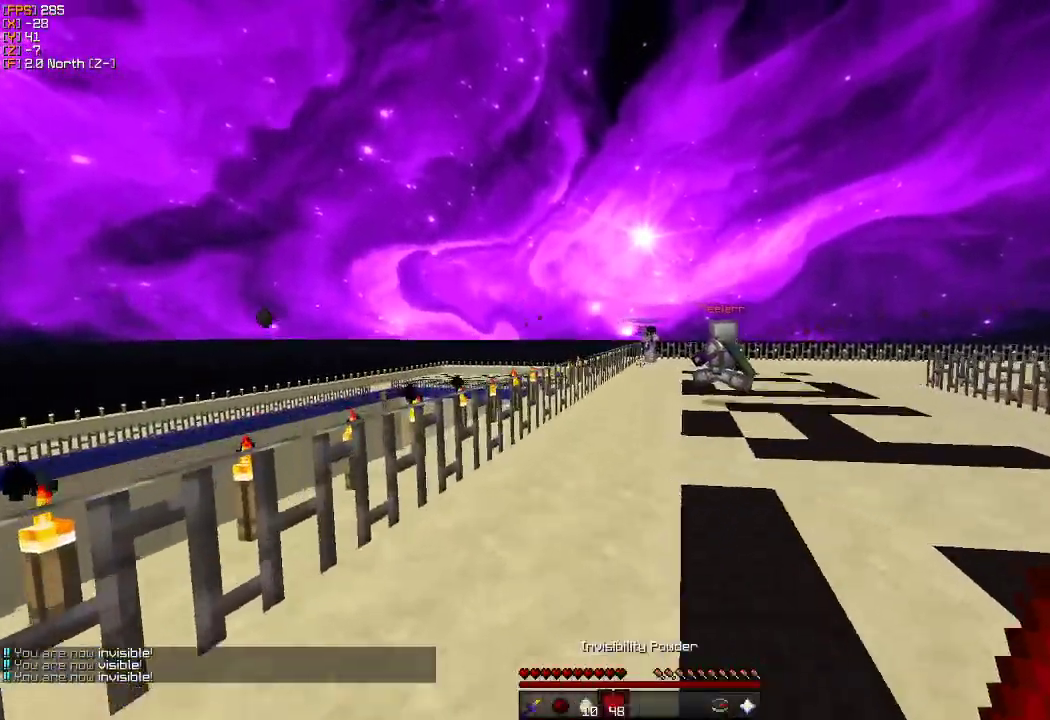
{"keys": ["d", "w"], "mouse": [], "events": [[33, "a", "up"], [500, "d", "down"]]}
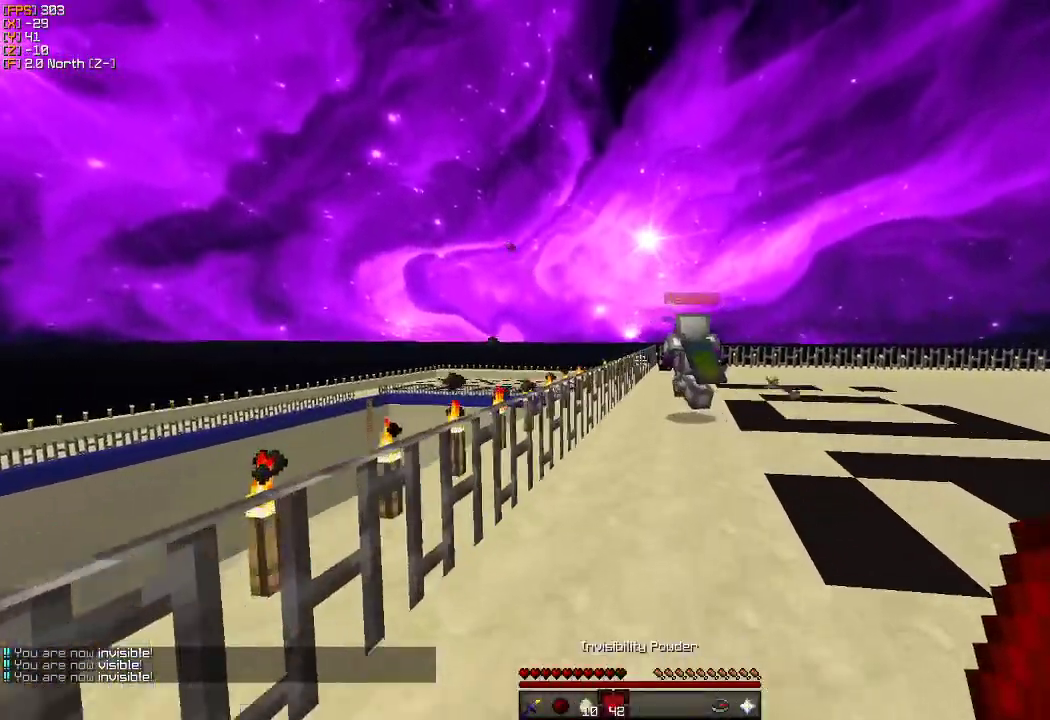
{"keys": ["d", "w"], "mouse": [], "events": []}
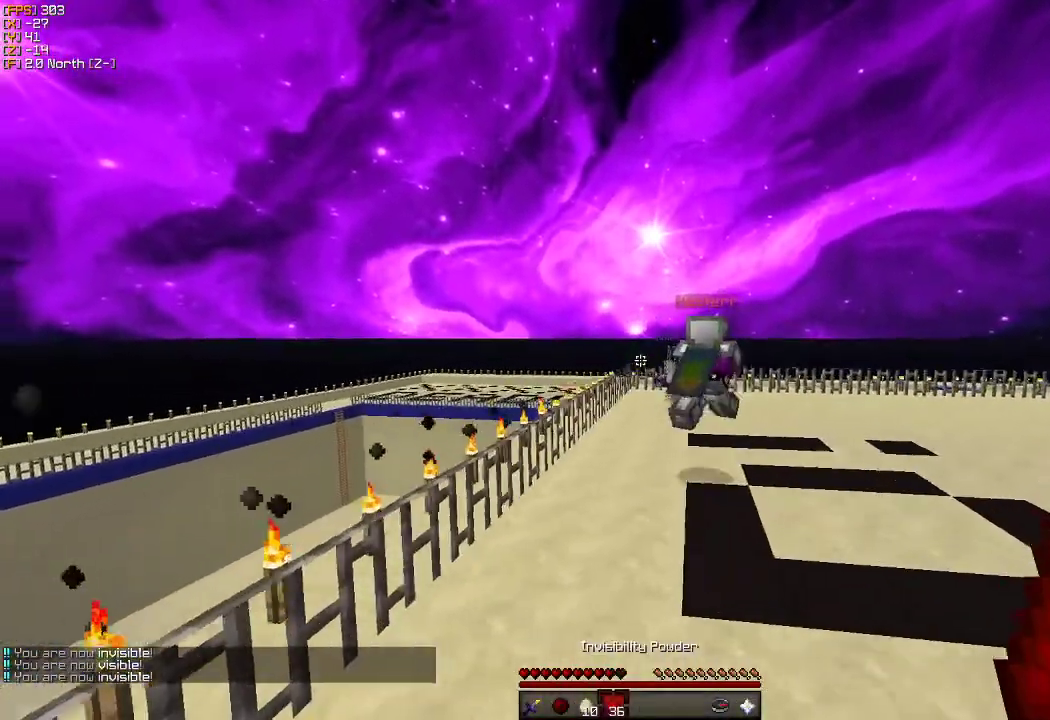
{"keys": ["d", "w"], "mouse": [], "events": []}
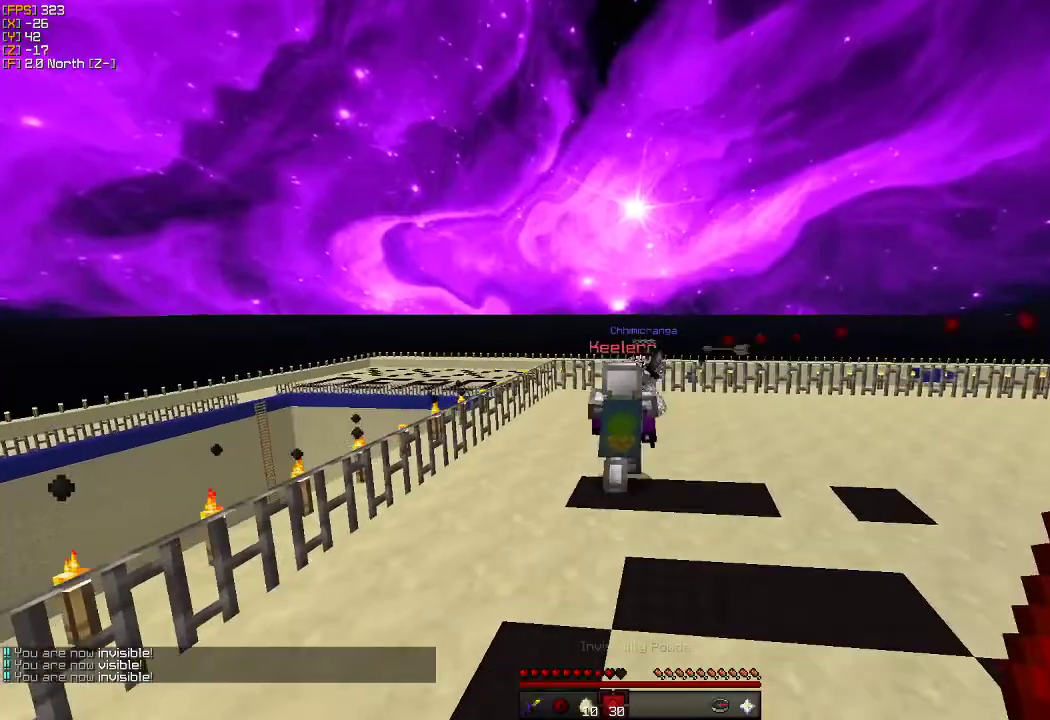
{"keys": ["w"], "mouse": [], "events": [[300, "d", "up"]]}
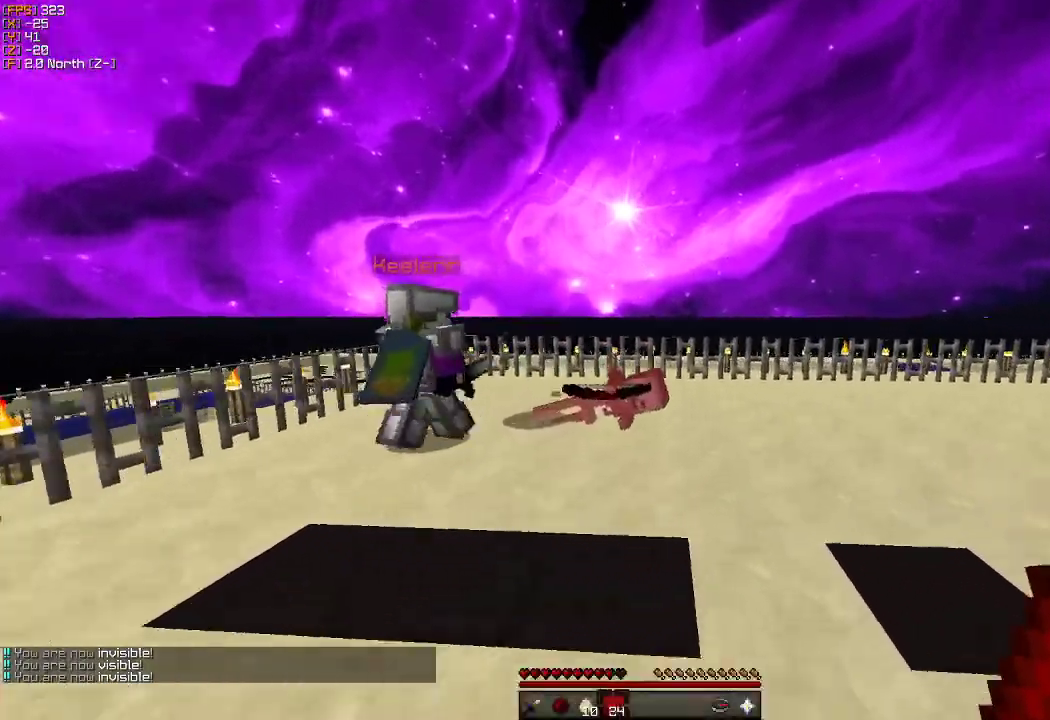
{"keys": ["w"], "mouse": [], "events": [[100, "d", "down"], [116, "d", "up"]]}
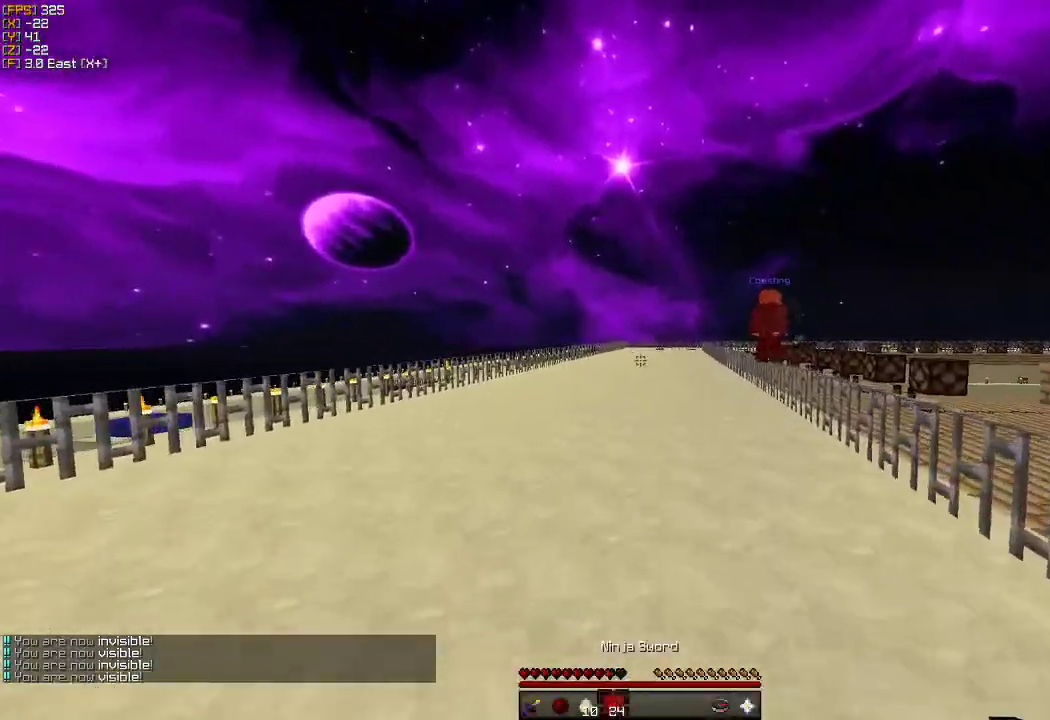
{"keys": ["d", "w"], "mouse": [], "events": [[466, "d", "down"]]}
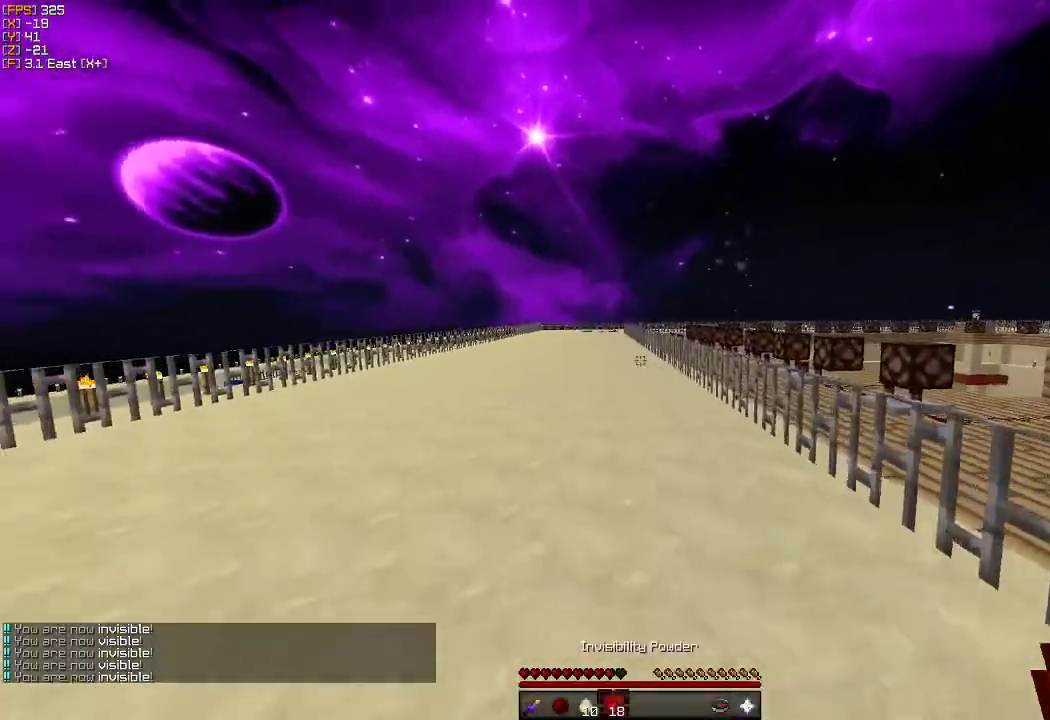
{"keys": ["w"], "mouse": [], "events": [[333, "d", "up"]]}
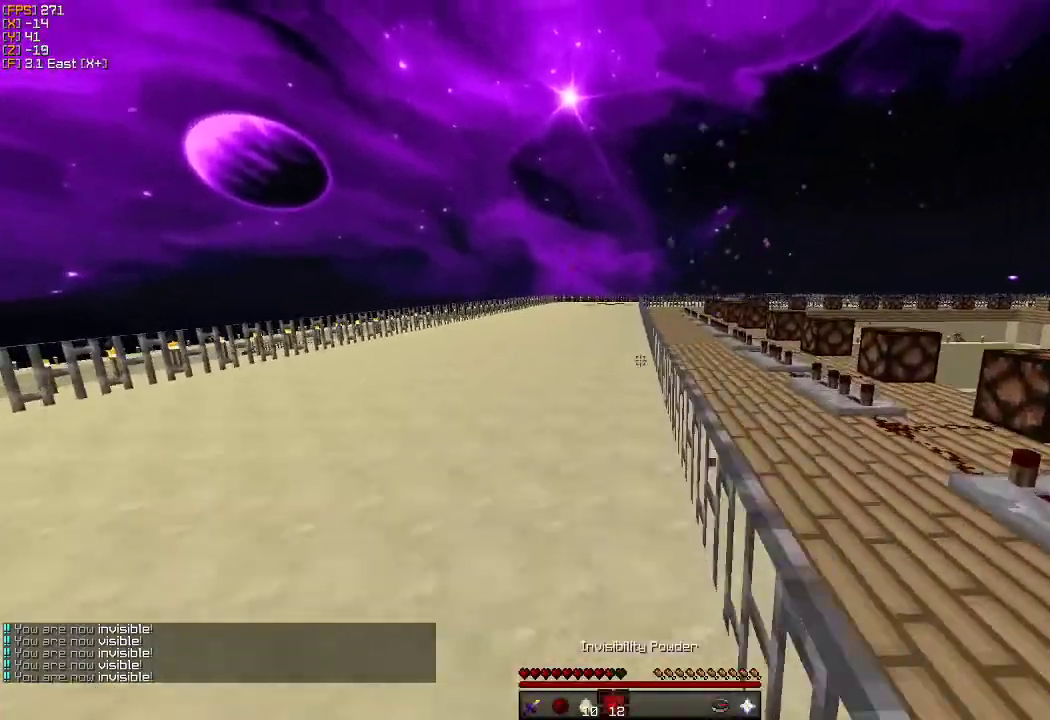
{"keys": ["w"], "mouse": [], "events": []}
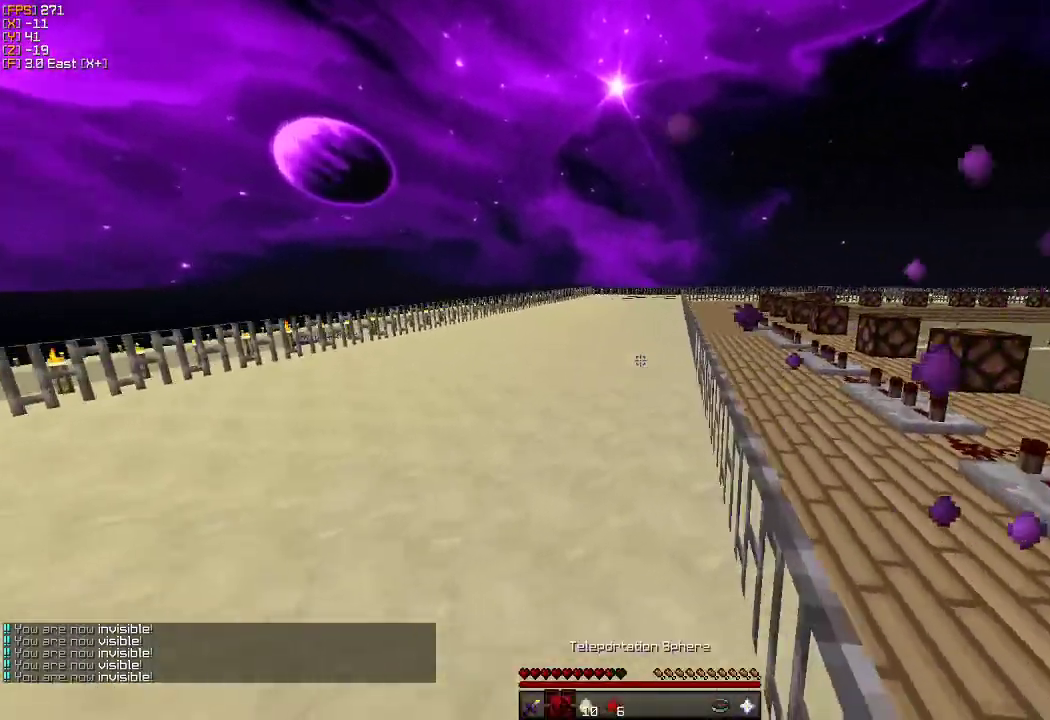
{"keys": ["w"], "mouse": [], "events": []}
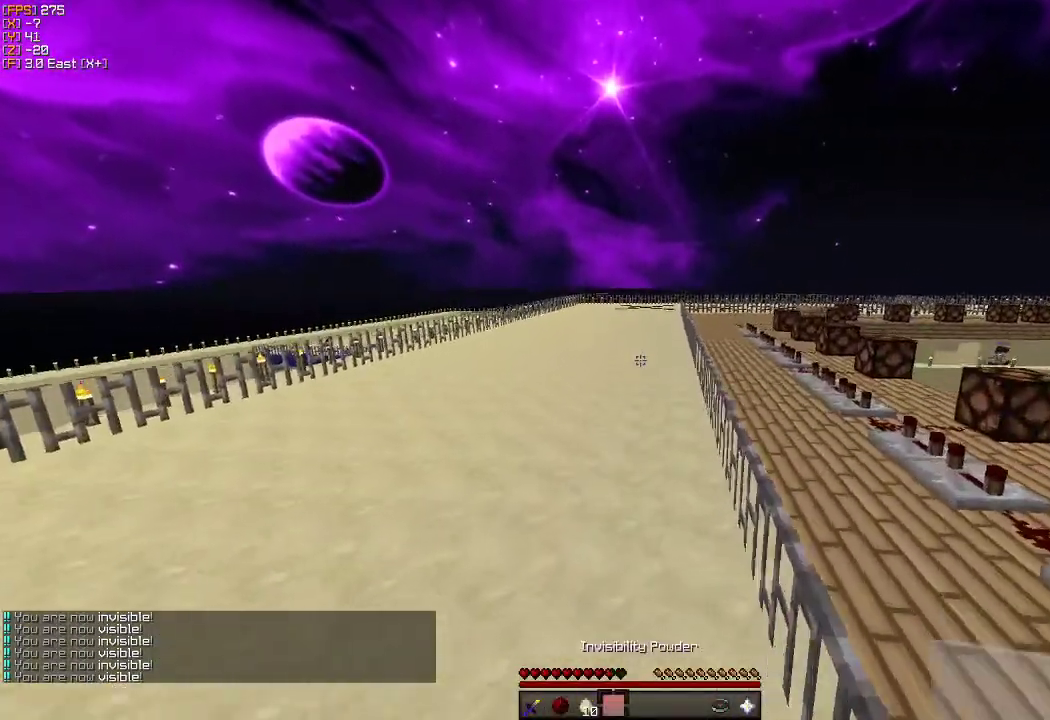
{"keys": ["w"], "mouse": [], "events": []}
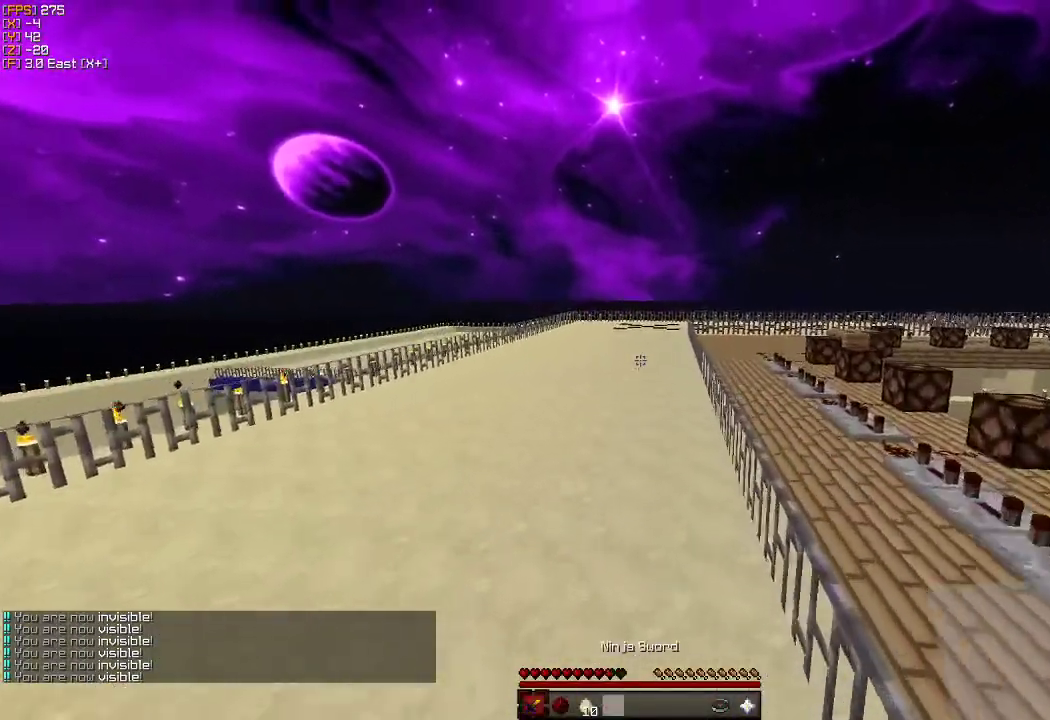
{"keys": ["w"], "mouse": [], "events": []}
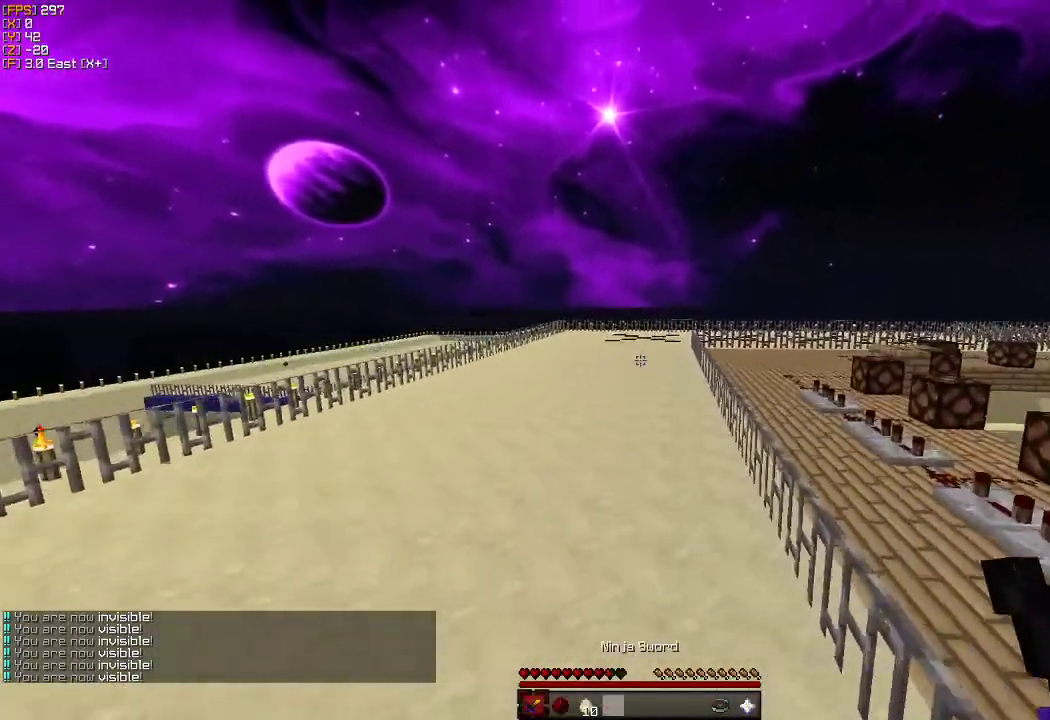
{"keys": ["w"], "mouse": [], "events": []}